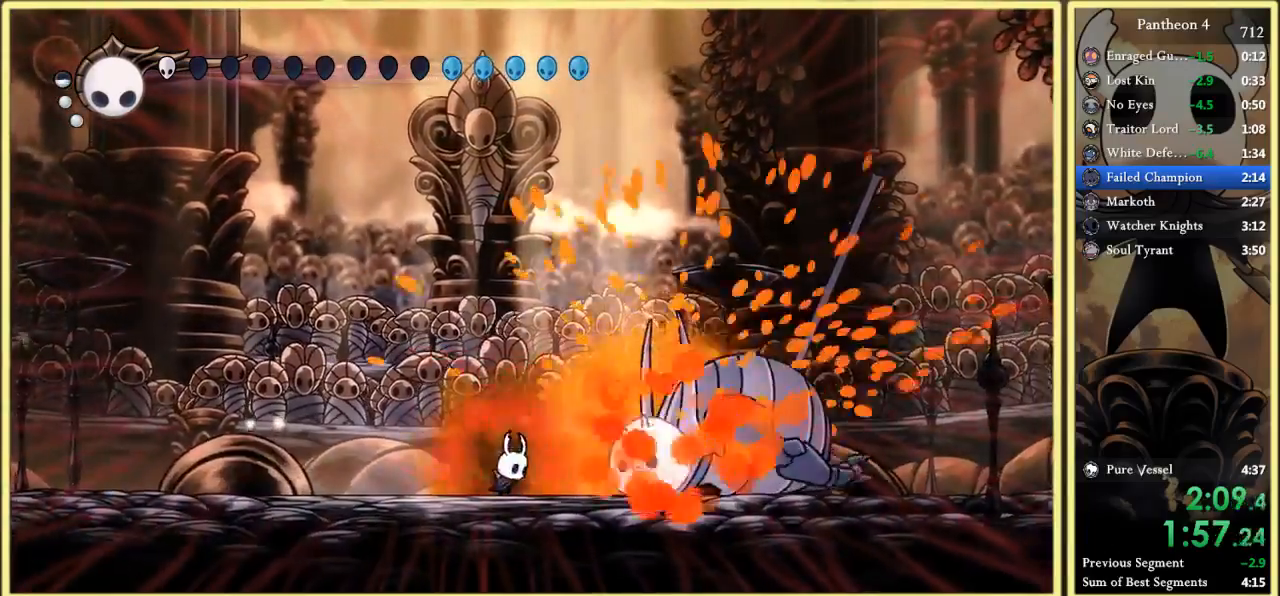
Gameplay with keyboard; each line is a JSON object with the keys held at the frame after it. "events" lists presses ("down") and releases ("up") of "a", "c", "d", "down", "f", "inv", "left", "right", "s", "up", "x" and "z" between this image and that frame as [ms after this image, input, new state], when the widget could be followed in between. No other keys are recorded. Mouse input is not recorded. Key names are as the overlay labels them; some are game actions (e.g. jump) rather than physical keys.
{"keys": ["d"], "events": [[233, "d", "down"], [333, "right", "up"]]}
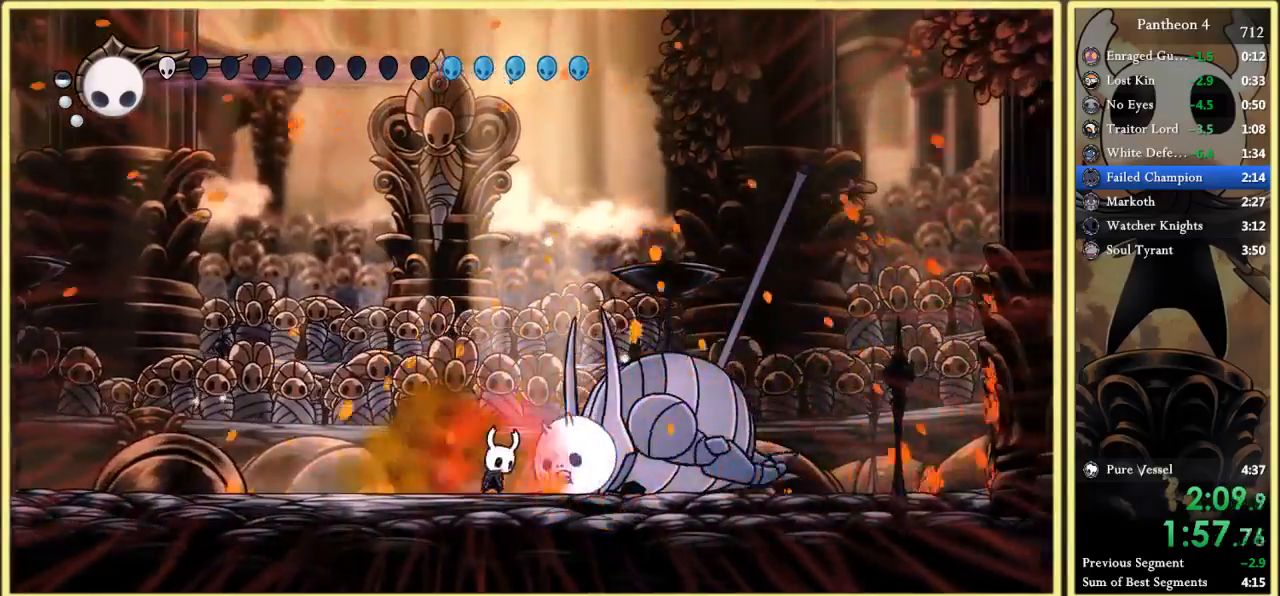
{"keys": ["d"], "events": []}
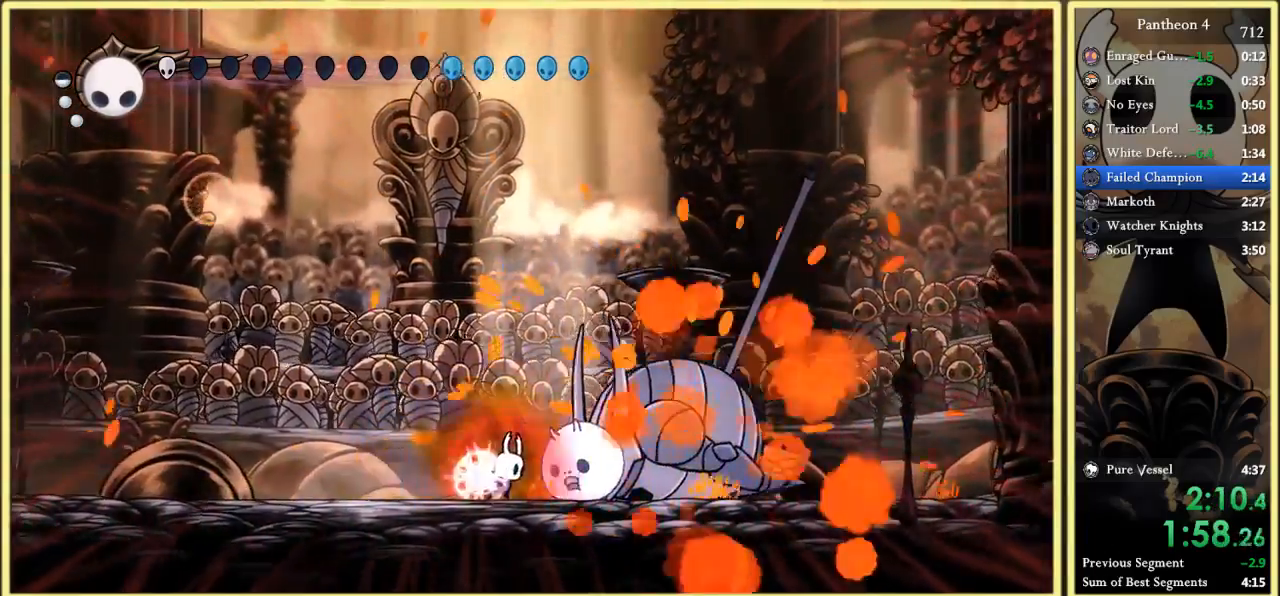
{"keys": ["d"], "events": []}
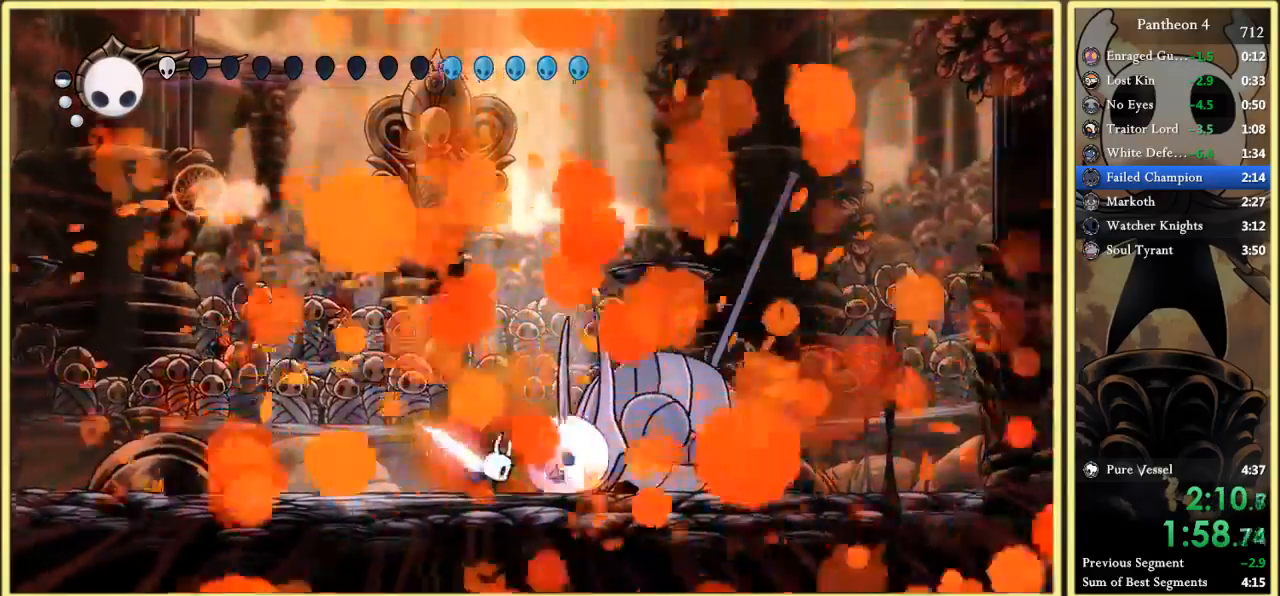
{"keys": ["left"], "events": [[300, "d", "up"], [333, "left", "down"]]}
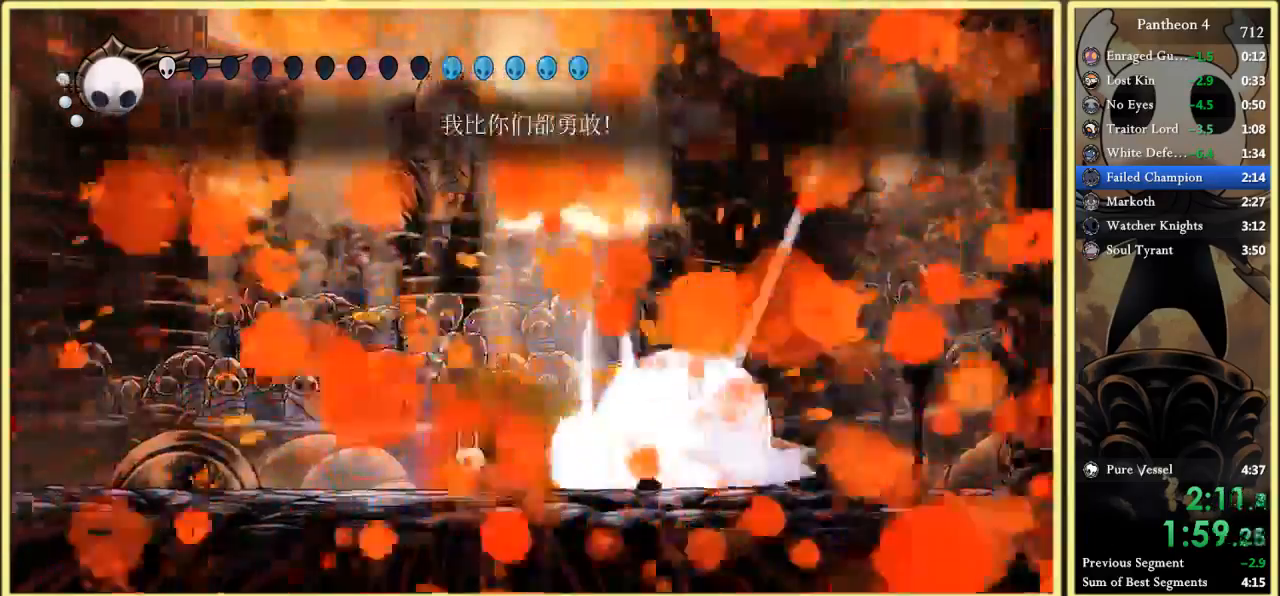
{"keys": [], "events": [[367, "left", "up"]]}
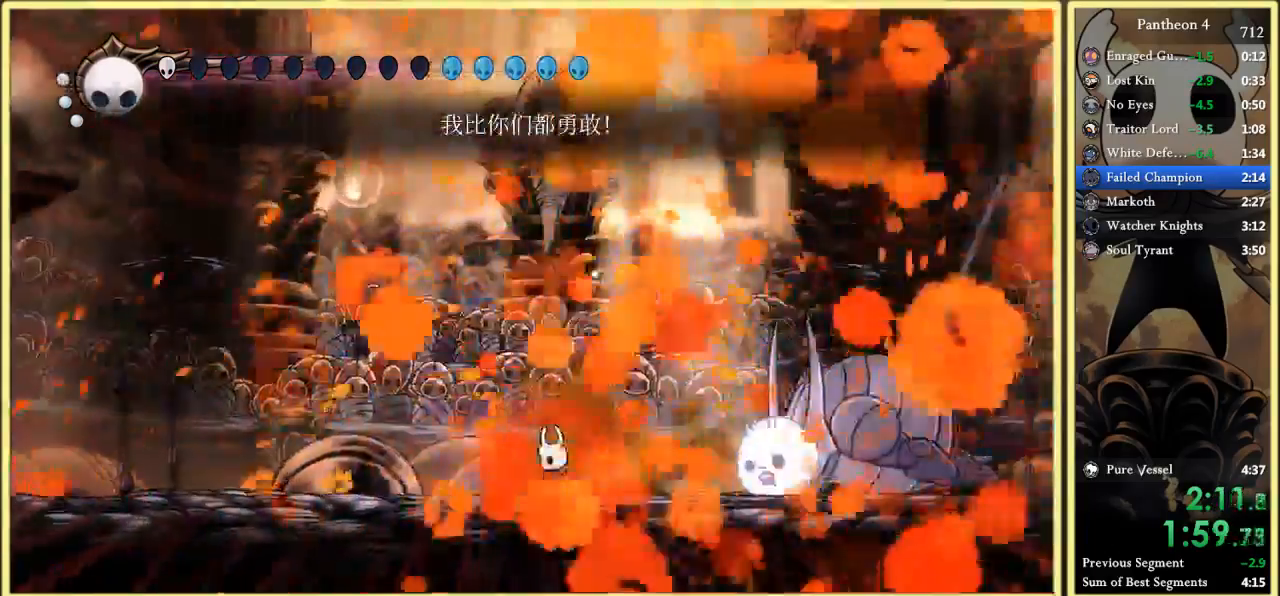
{"keys": [], "events": []}
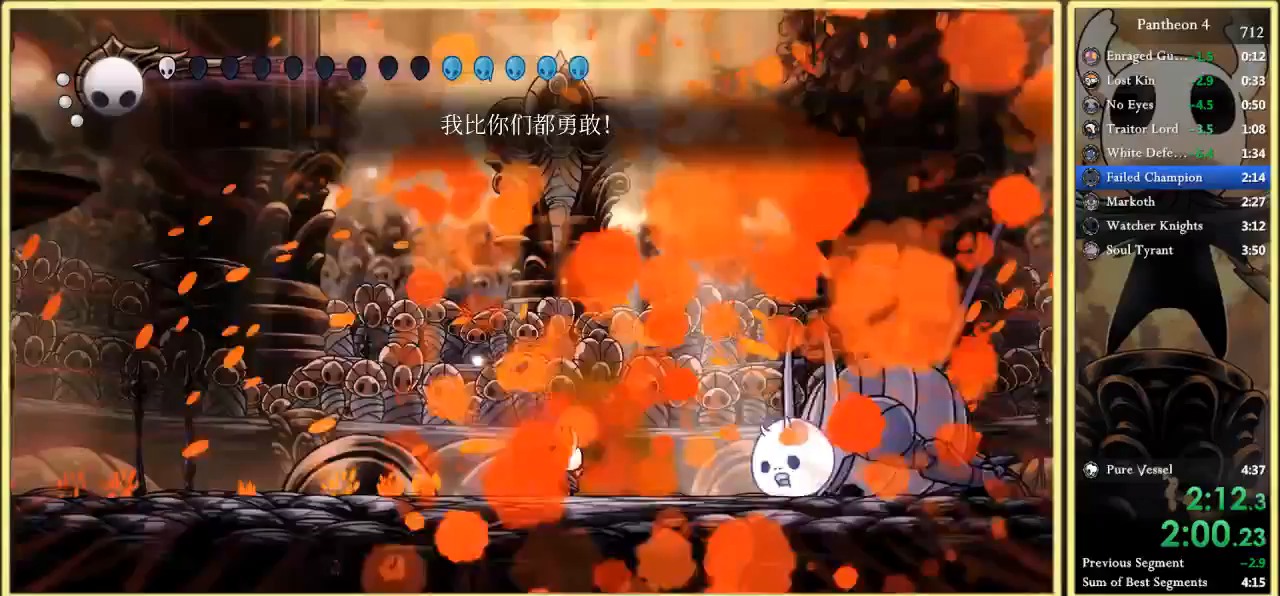
{"keys": [], "events": []}
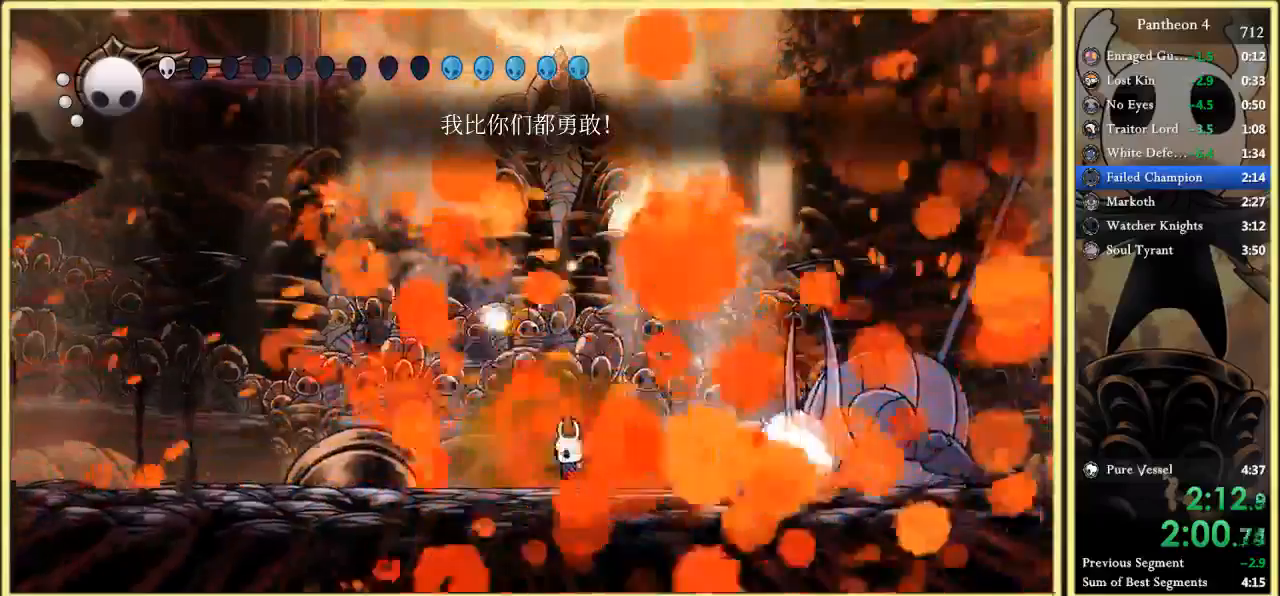
{"keys": [], "events": []}
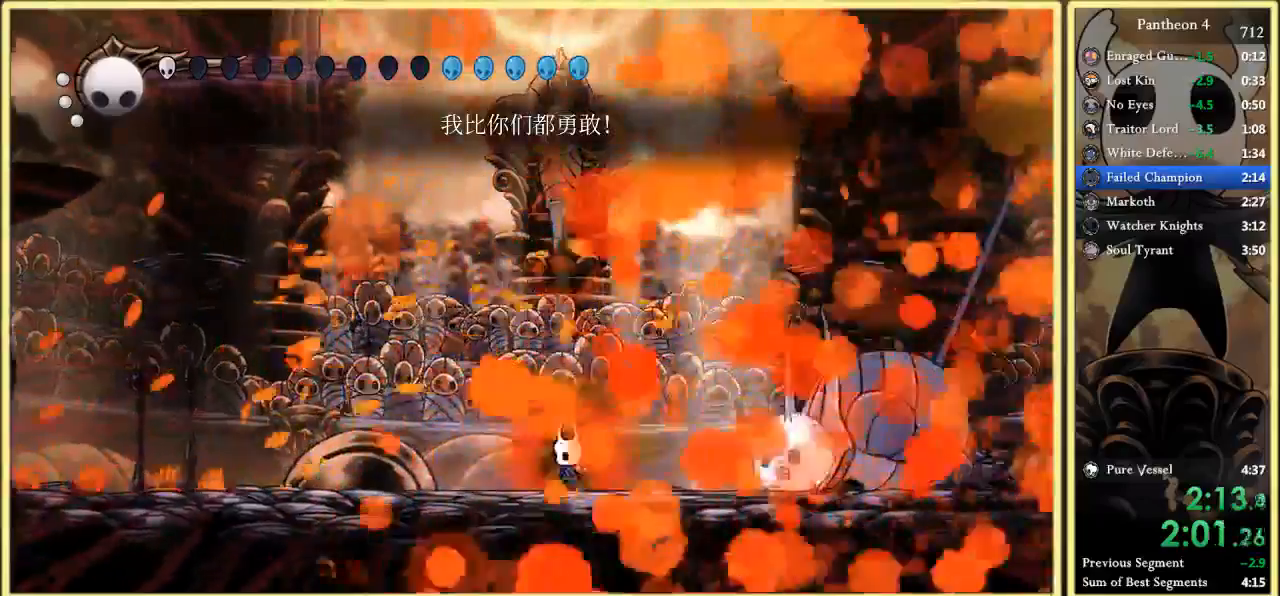
{"keys": [], "events": []}
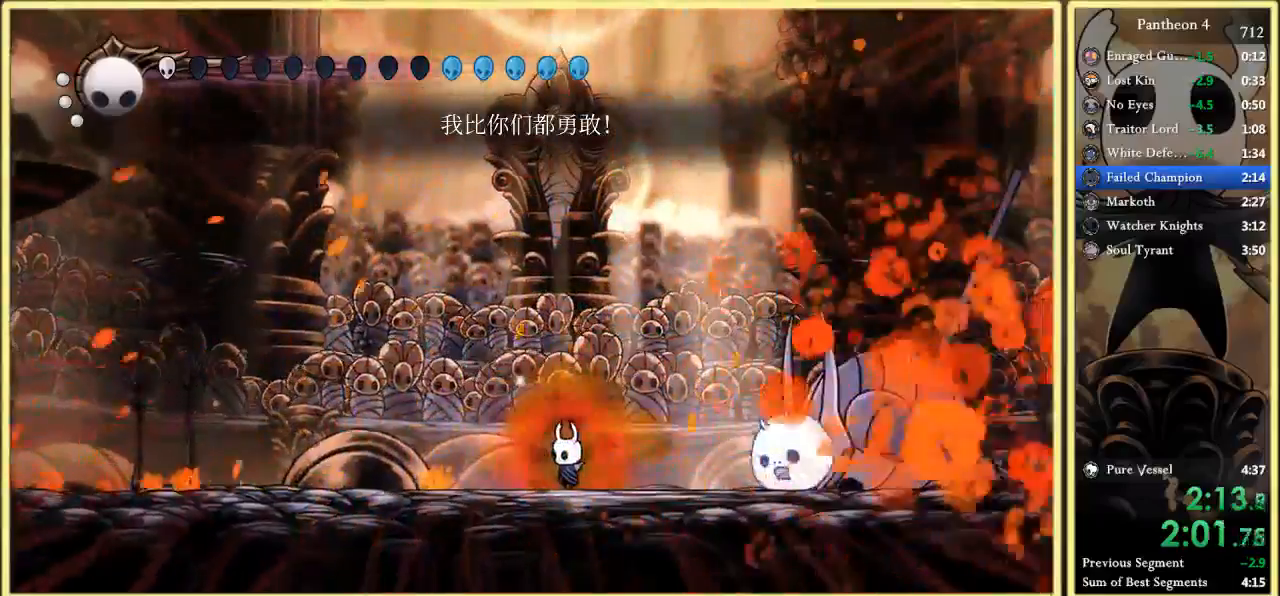
{"keys": [], "events": []}
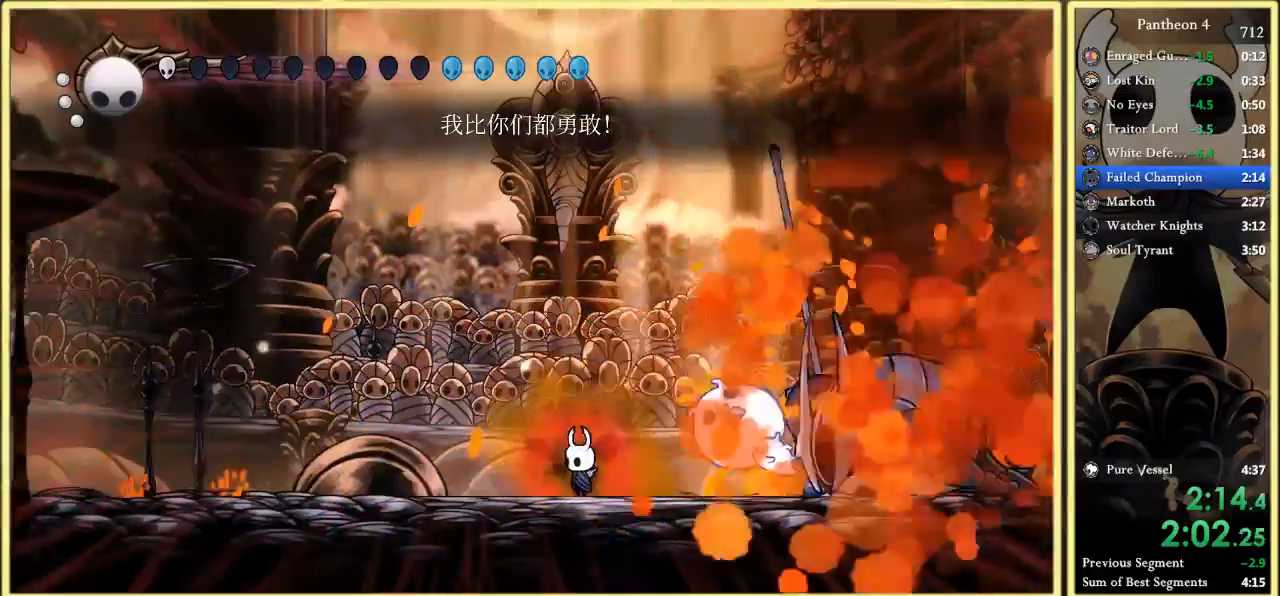
{"keys": [], "events": []}
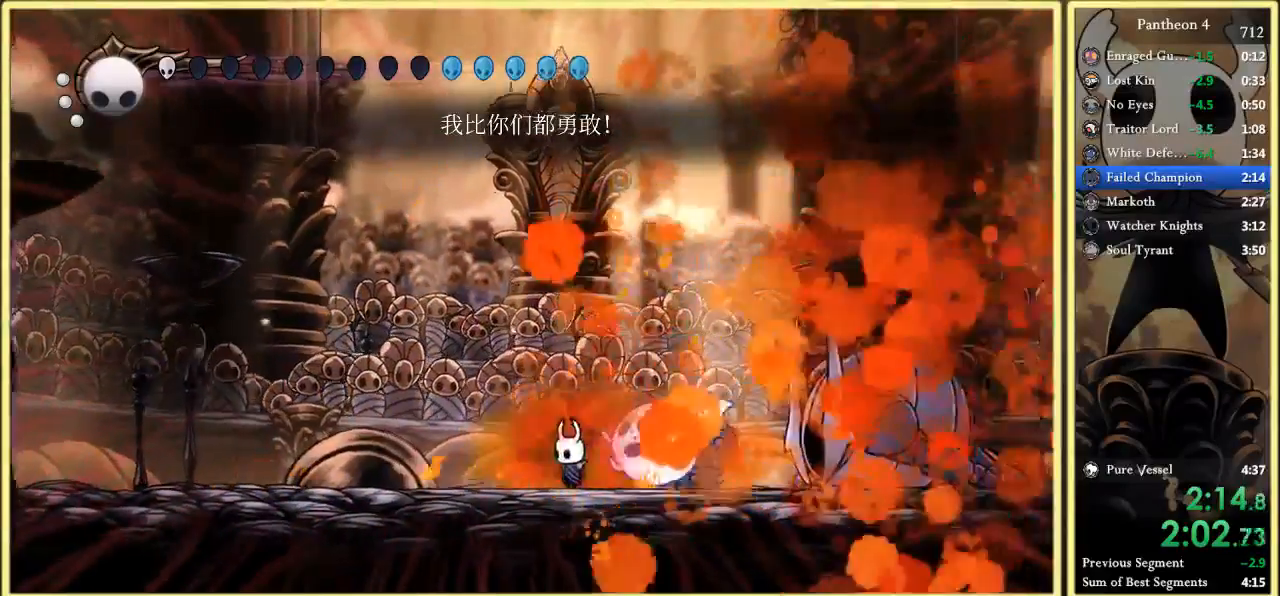
{"keys": [], "events": []}
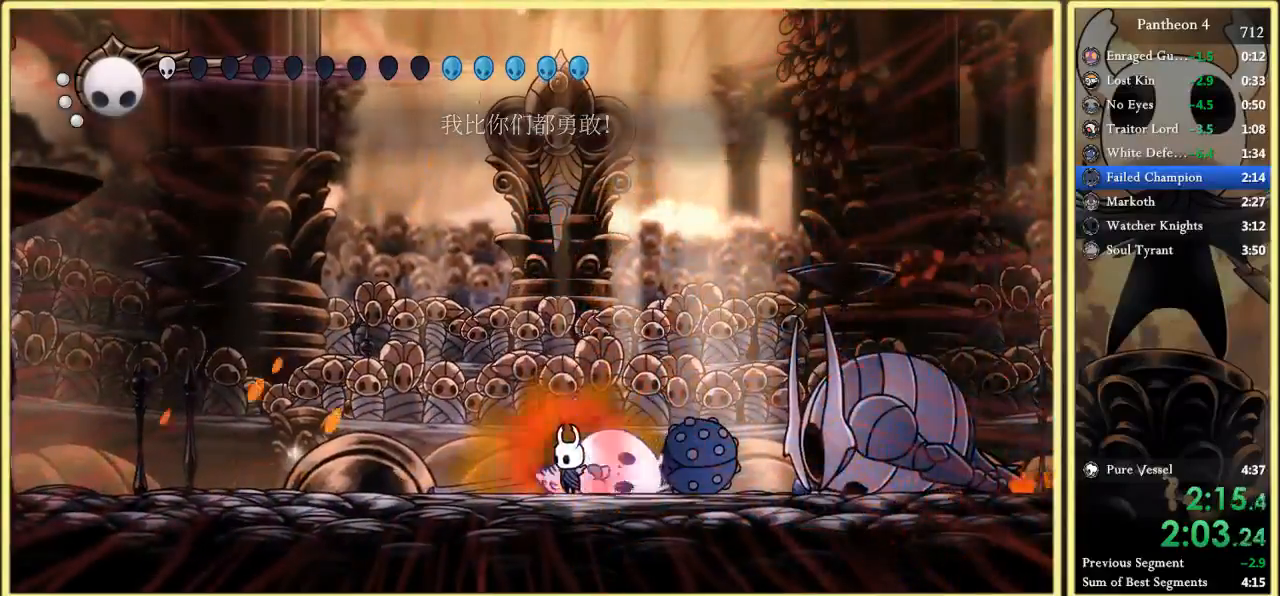
{"keys": [], "events": []}
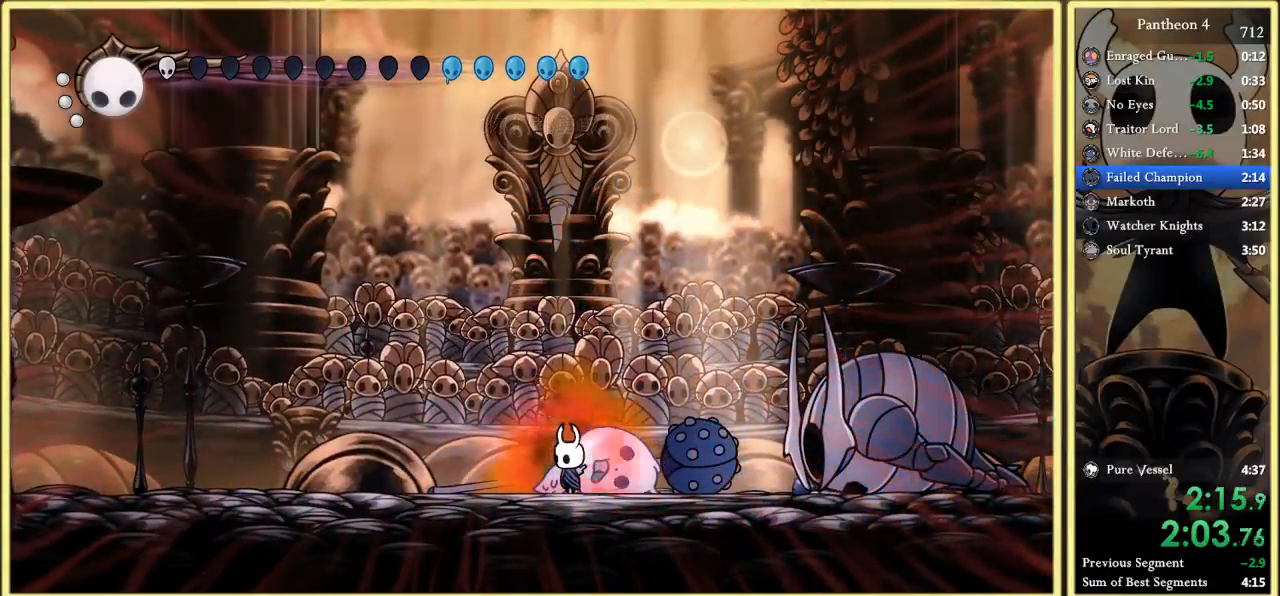
{"keys": [], "events": []}
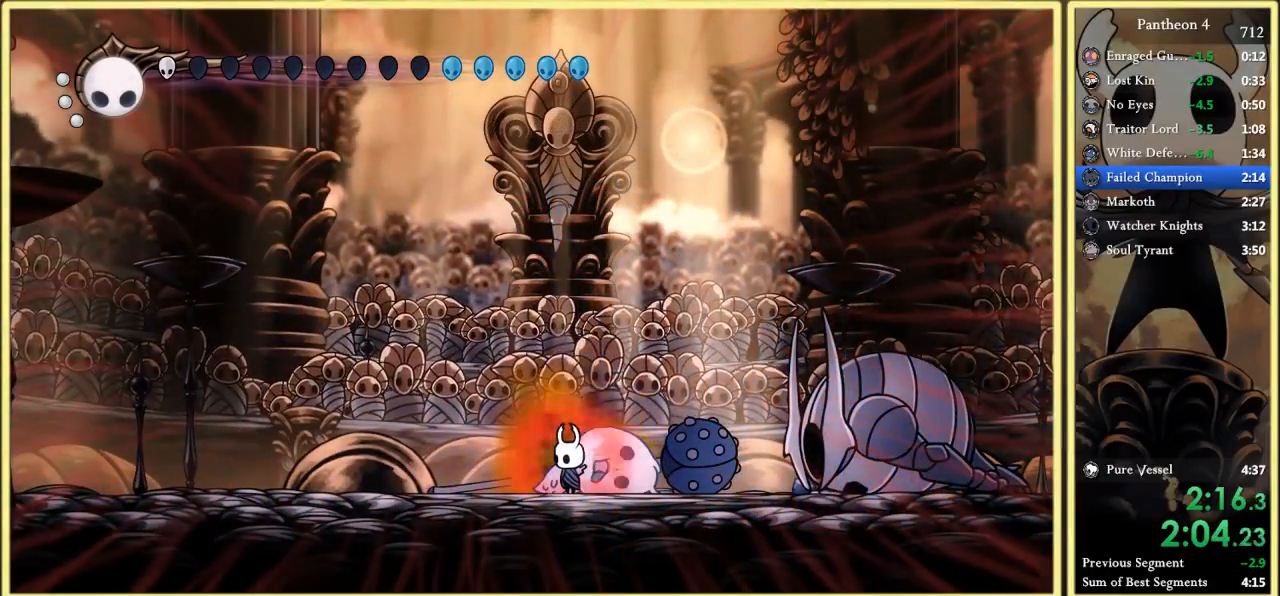
{"keys": [], "events": []}
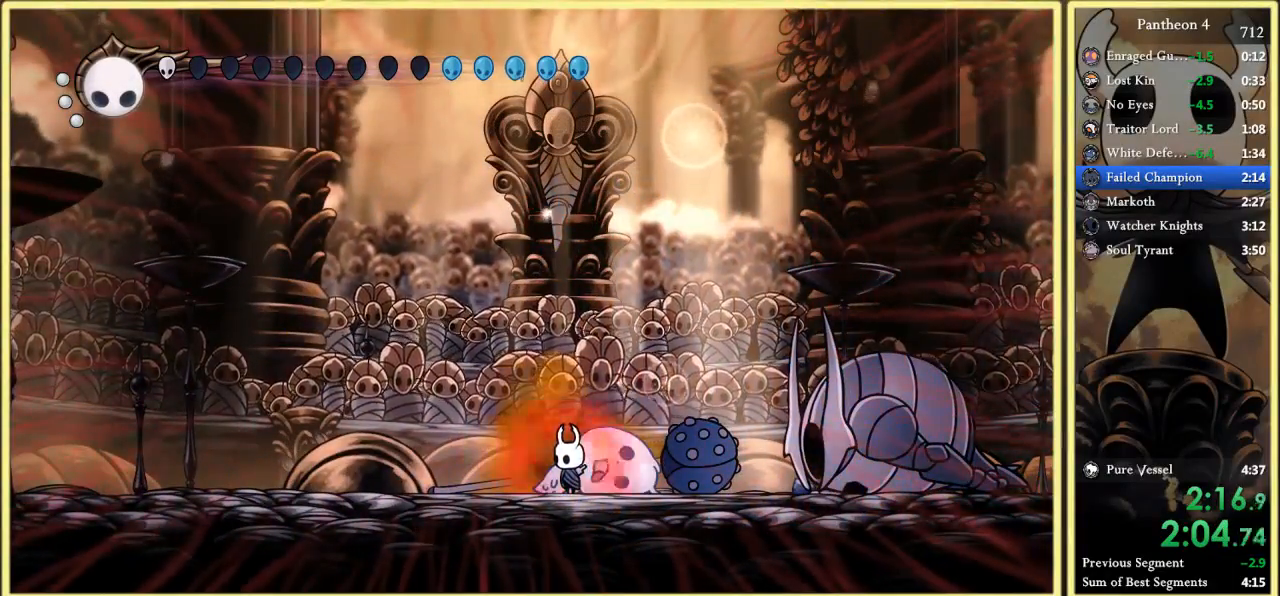
{"keys": ["right"], "events": [[367, "right", "down"]]}
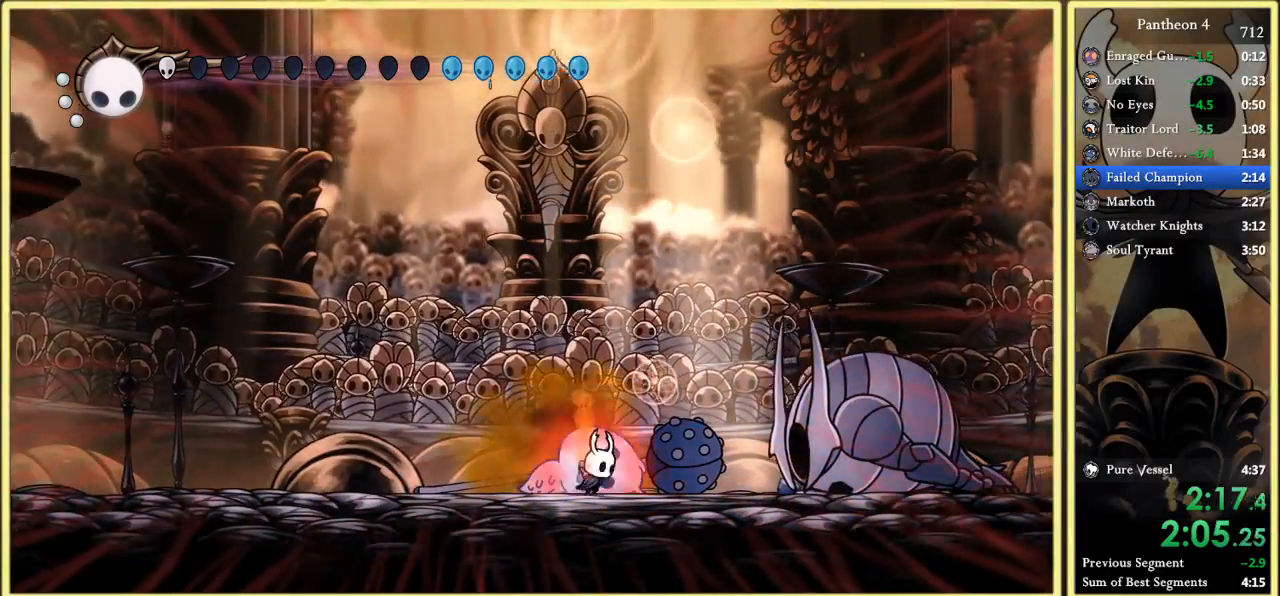
{"keys": ["left", "up", "z"], "events": [[200, "z", "down"], [233, "x", "down"], [400, "x", "up"], [433, "right", "up"], [433, "up", "down"], [467, "left", "down"]]}
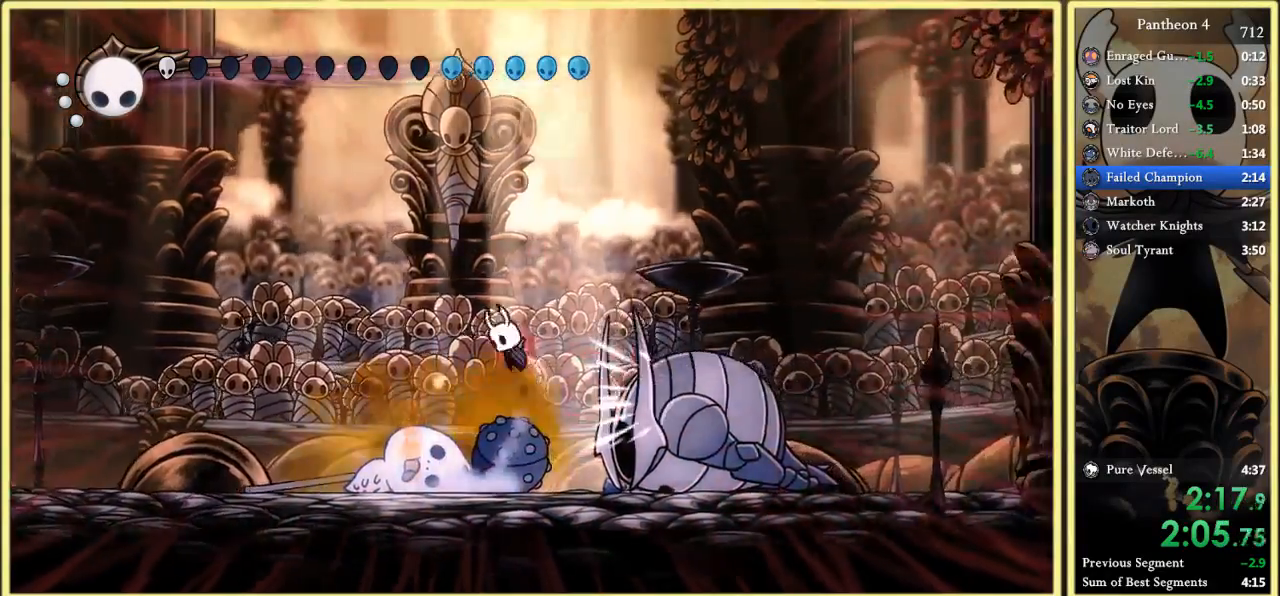
{"keys": [], "events": [[100, "x", "down"], [200, "x", "up"], [200, "z", "up"], [367, "left", "up"], [367, "up", "up"]]}
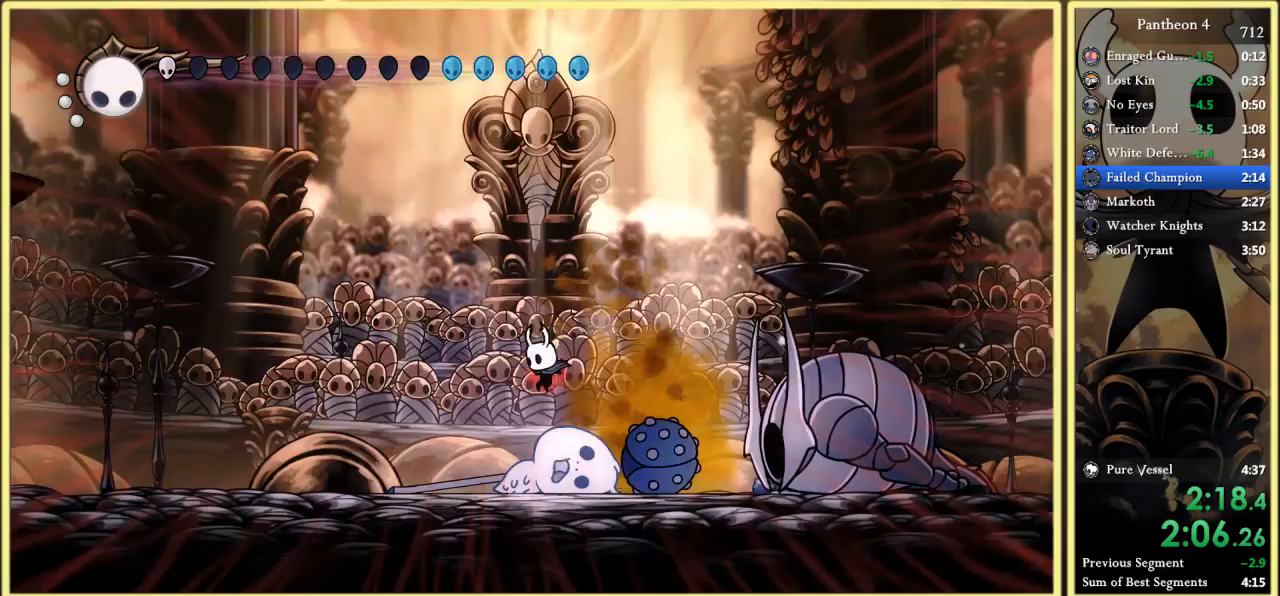
{"keys": [], "events": []}
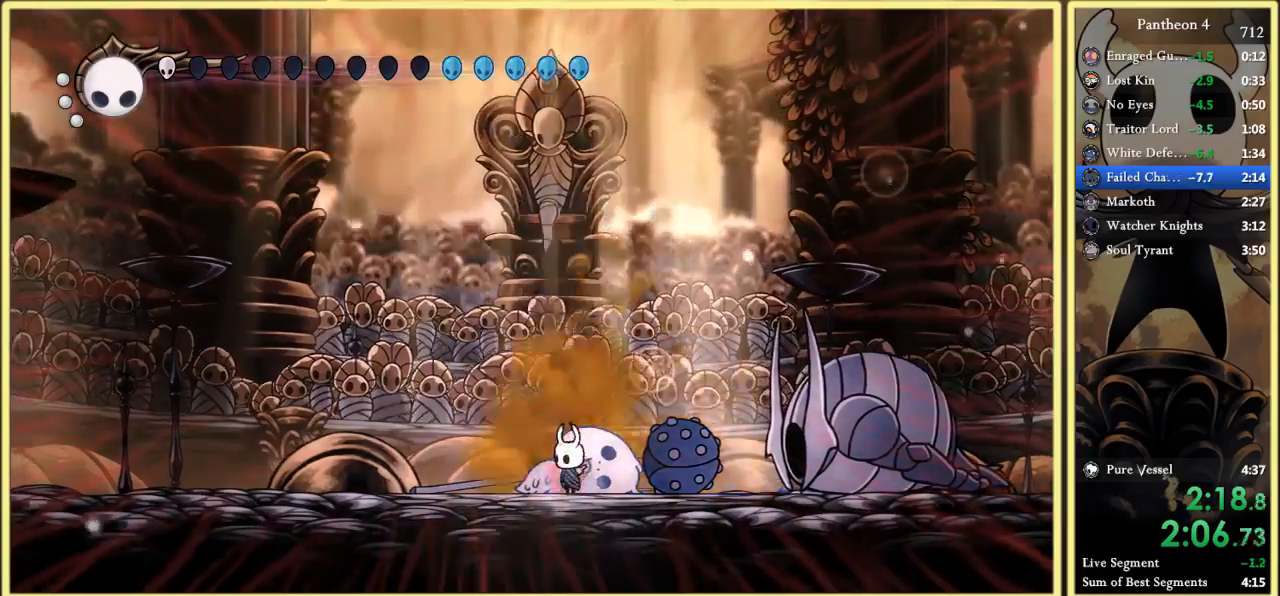
{"keys": [], "events": []}
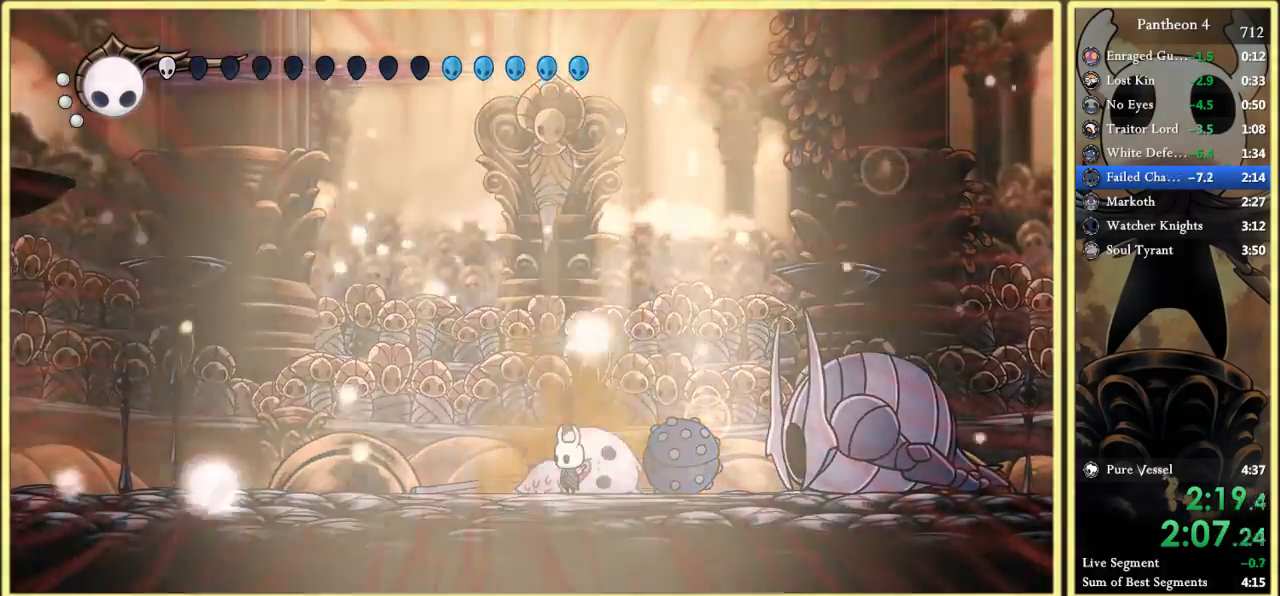
{"keys": [], "events": []}
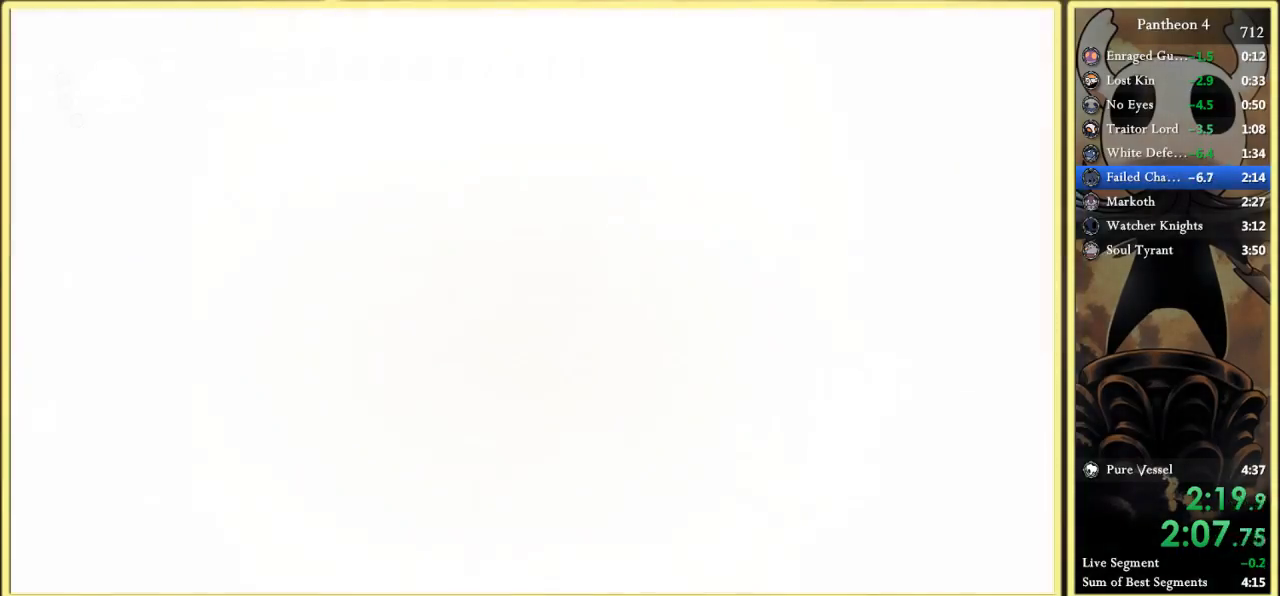
{"keys": ["down", "left", "x"], "events": [[367, "right", "down"], [400, "down", "down"], [433, "left", "down"], [467, "right", "up"], [467, "x", "down"]]}
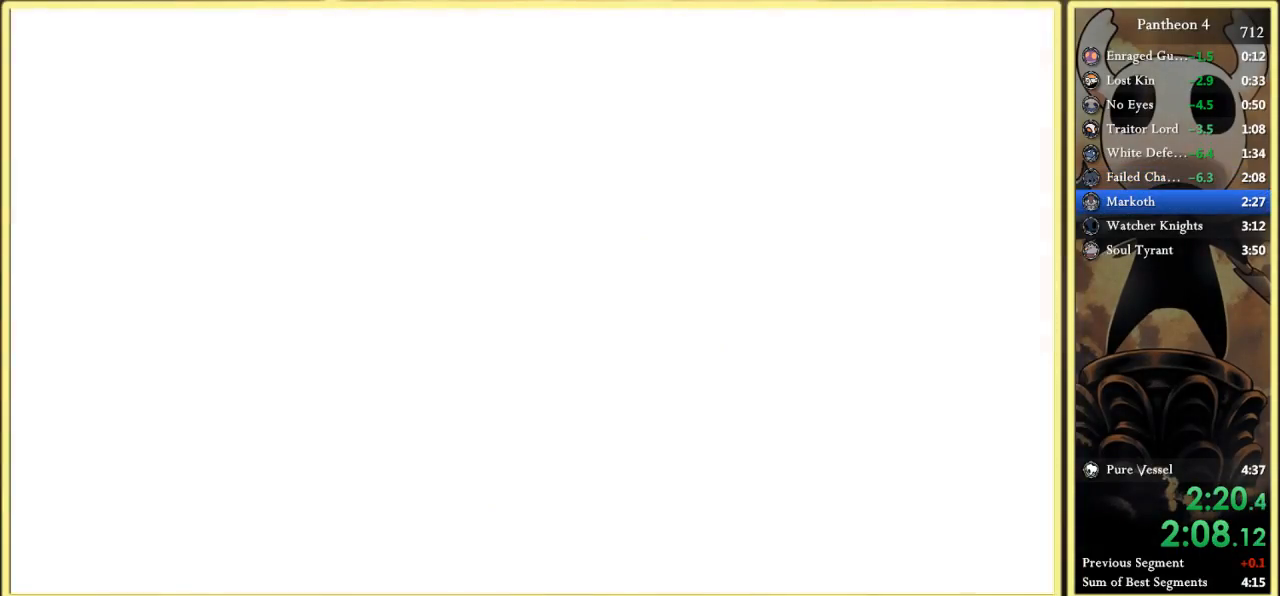
{"keys": ["down", "left", "right"], "events": [[33, "down", "up"], [33, "left", "up"], [100, "down", "down"], [100, "right", "down"], [100, "x", "up"], [133, "left", "down"], [167, "right", "up"], [200, "c", "down"], [200, "down", "up"], [200, "left", "up"], [200, "x", "down"], [267, "c", "up"], [267, "down", "down"], [267, "right", "down"], [267, "x", "up"], [300, "left", "down"], [333, "right", "up"], [367, "down", "up"], [367, "left", "up"], [367, "x", "down"], [400, "z", "down"], [433, "down", "down"], [433, "right", "down"], [467, "left", "down"], [467, "x", "up"], [467, "z", "up"]]}
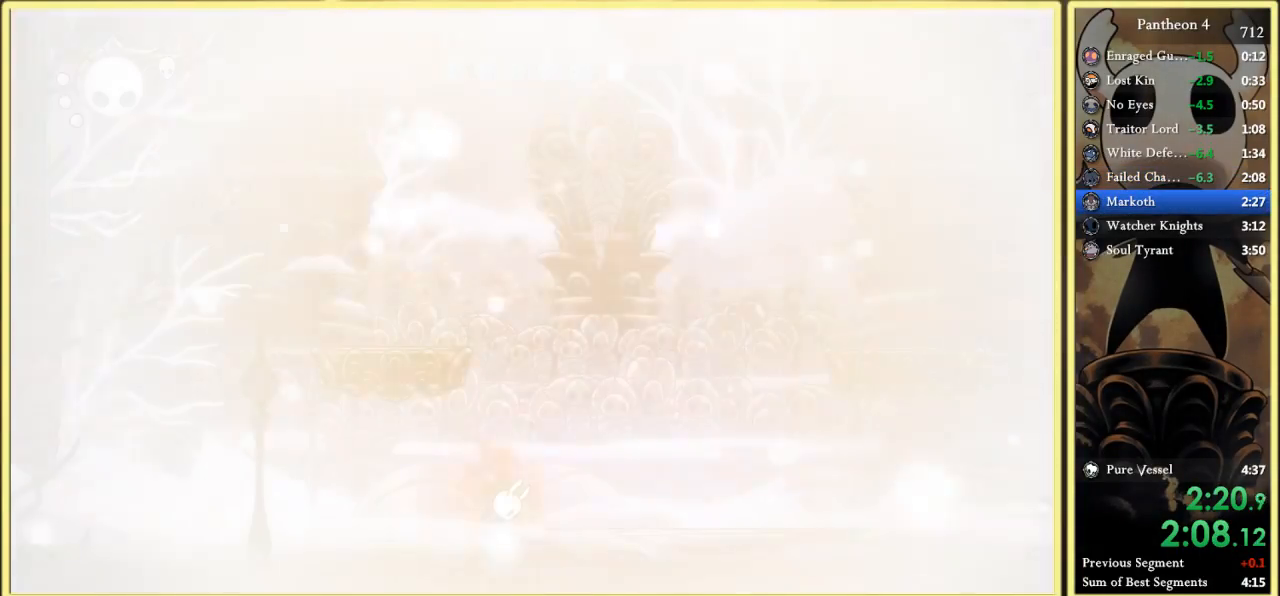
{"keys": ["right"], "events": [[33, "c", "down"], [33, "down", "up"], [33, "left", "up"], [33, "x", "down"], [100, "down", "down"], [100, "z", "down"], [133, "left", "down"], [133, "z", "up"], [167, "c", "up"], [167, "x", "up"], [267, "down", "up"], [267, "left", "up"]]}
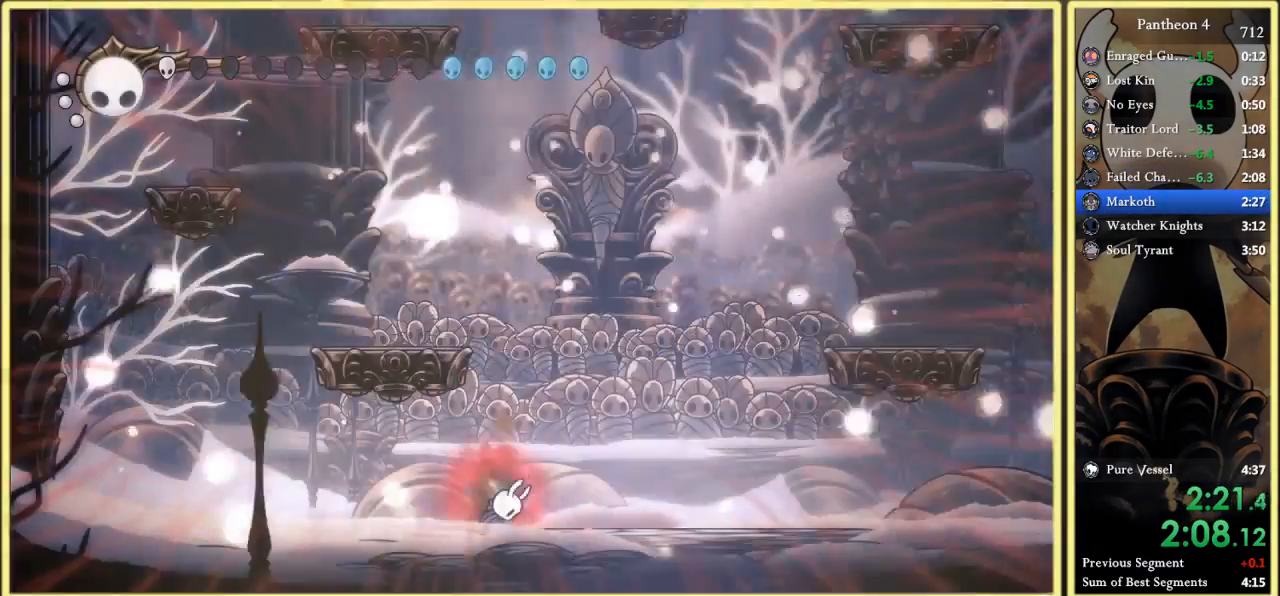
{"keys": ["right"], "events": []}
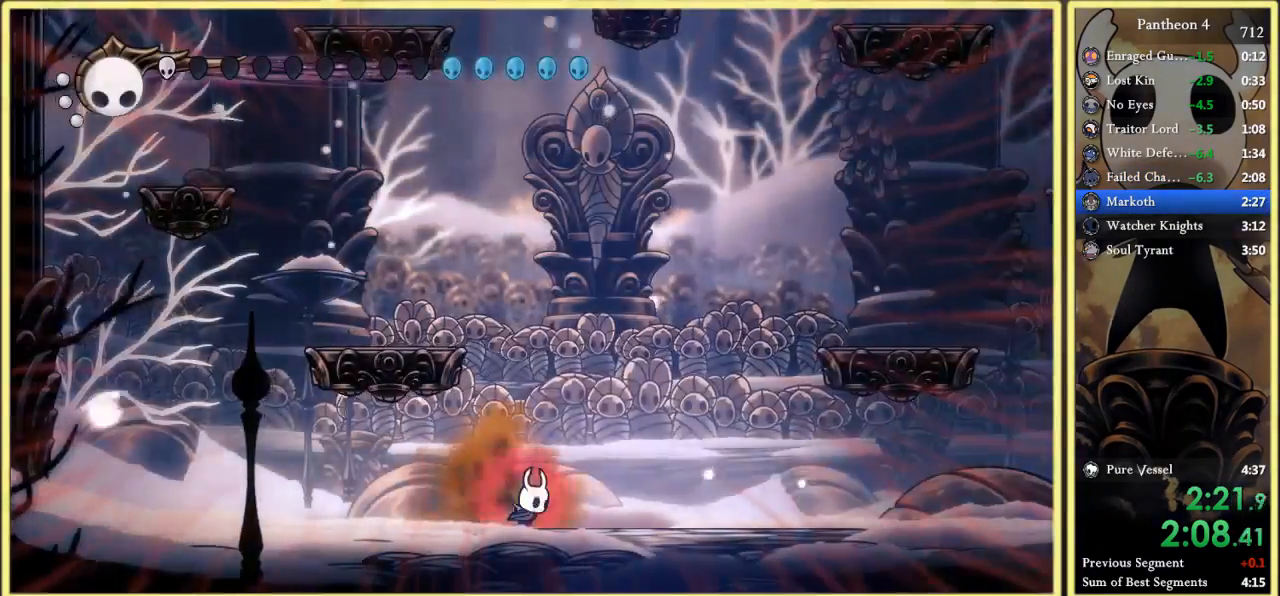
{"keys": ["right", "z"], "events": [[67, "z", "down"]]}
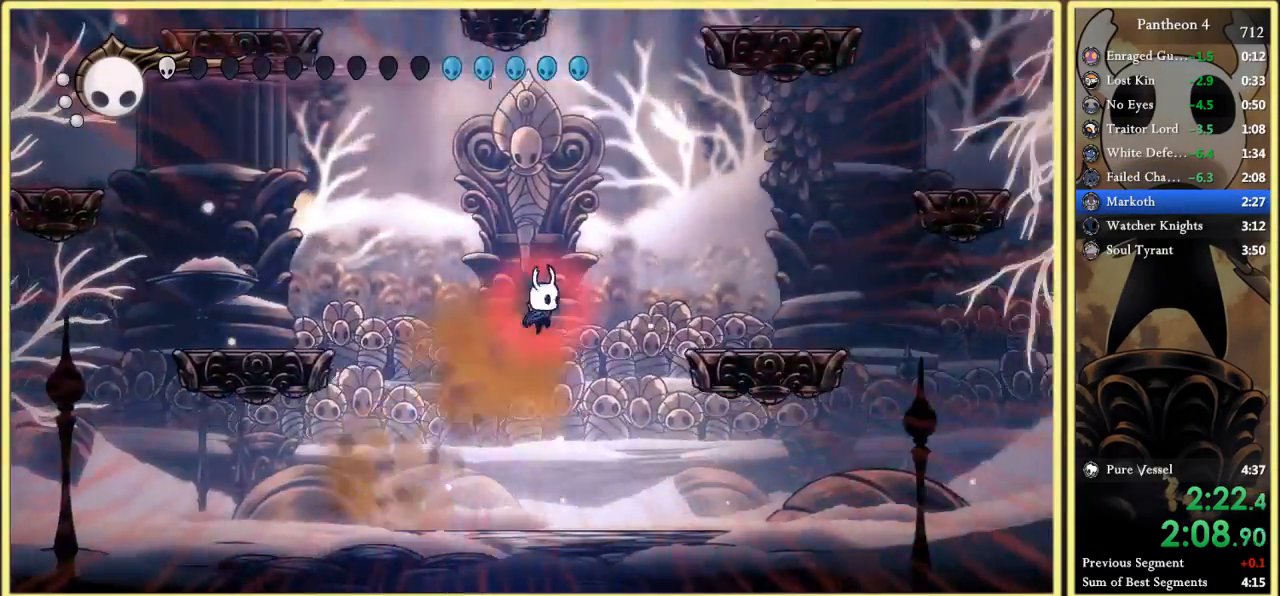
{"keys": ["right", "x"], "events": [[100, "c", "down"], [200, "z", "up"], [333, "c", "up"], [400, "left", "down"], [400, "right", "up"], [467, "left", "up"], [467, "x", "down"], [500, "right", "down"]]}
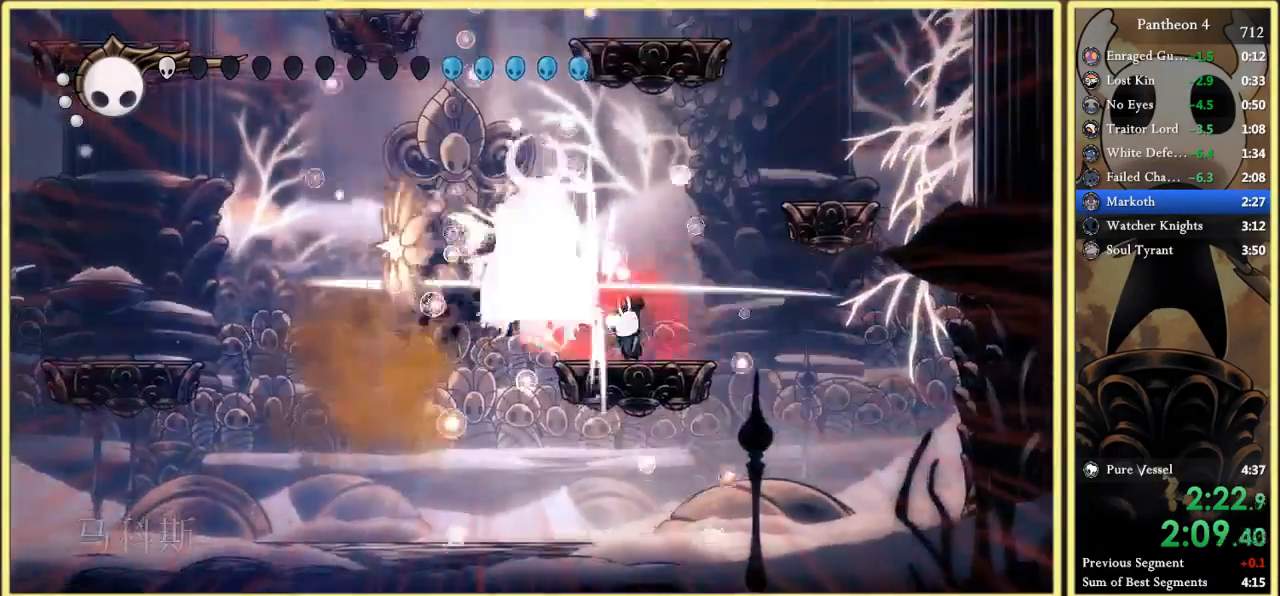
{"keys": ["left"], "events": [[67, "x", "up"], [167, "left", "down"], [167, "right", "up"], [200, "z", "down"], [267, "x", "down"], [433, "x", "up"], [433, "z", "up"]]}
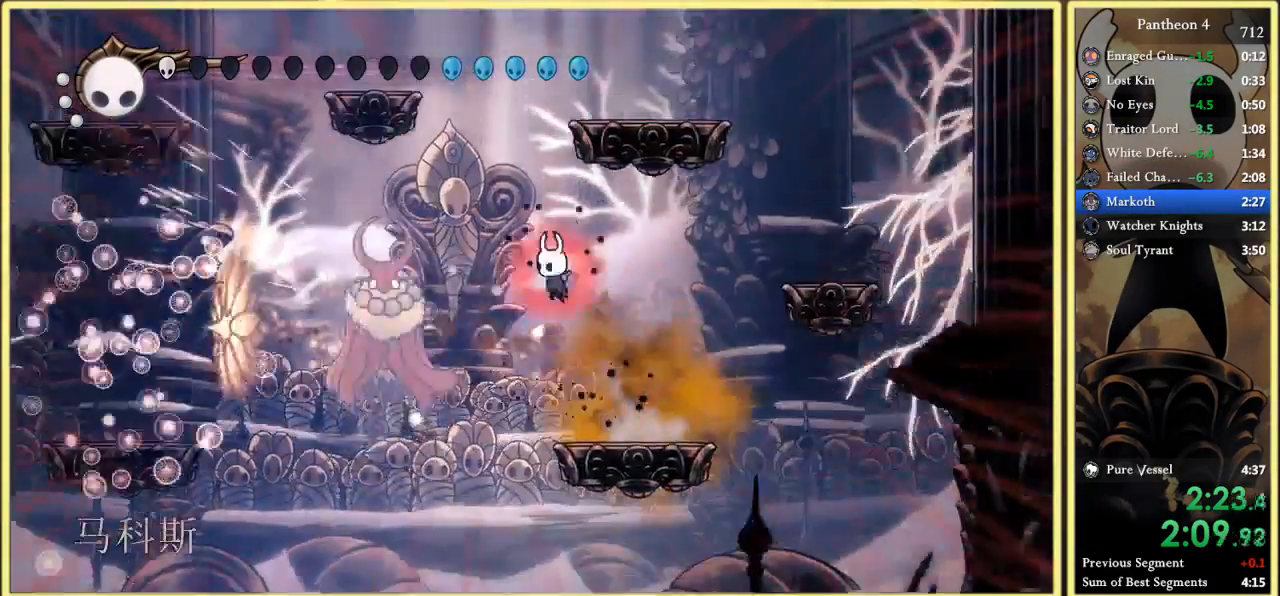
{"keys": [], "events": [[100, "z", "down"], [200, "x", "down"], [300, "x", "up"], [367, "left", "up"], [367, "z", "up"], [433, "left", "down"], [467, "left", "up"]]}